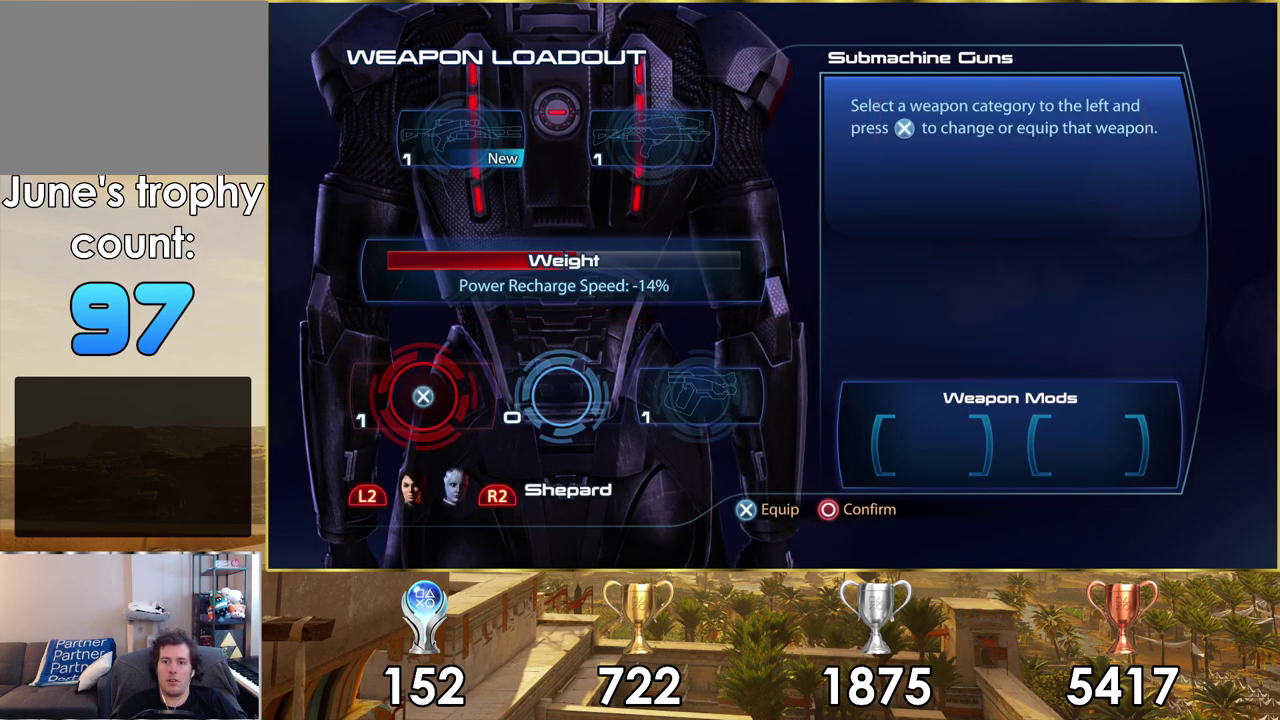
Gameplay with a controller (PlayStation layout); each line is a JSON object with the inputs held at the frame after it (dt_ms = milliseconds from this image to that frame). "events" lists button and stick changes between this image and that frame as [ms after this image, input, new state], when the widget could be followed in between. Not read: L1 R1.
{"dt_ms": 500, "buttons": [], "left_stick": "center", "right_stick": "center", "events": []}
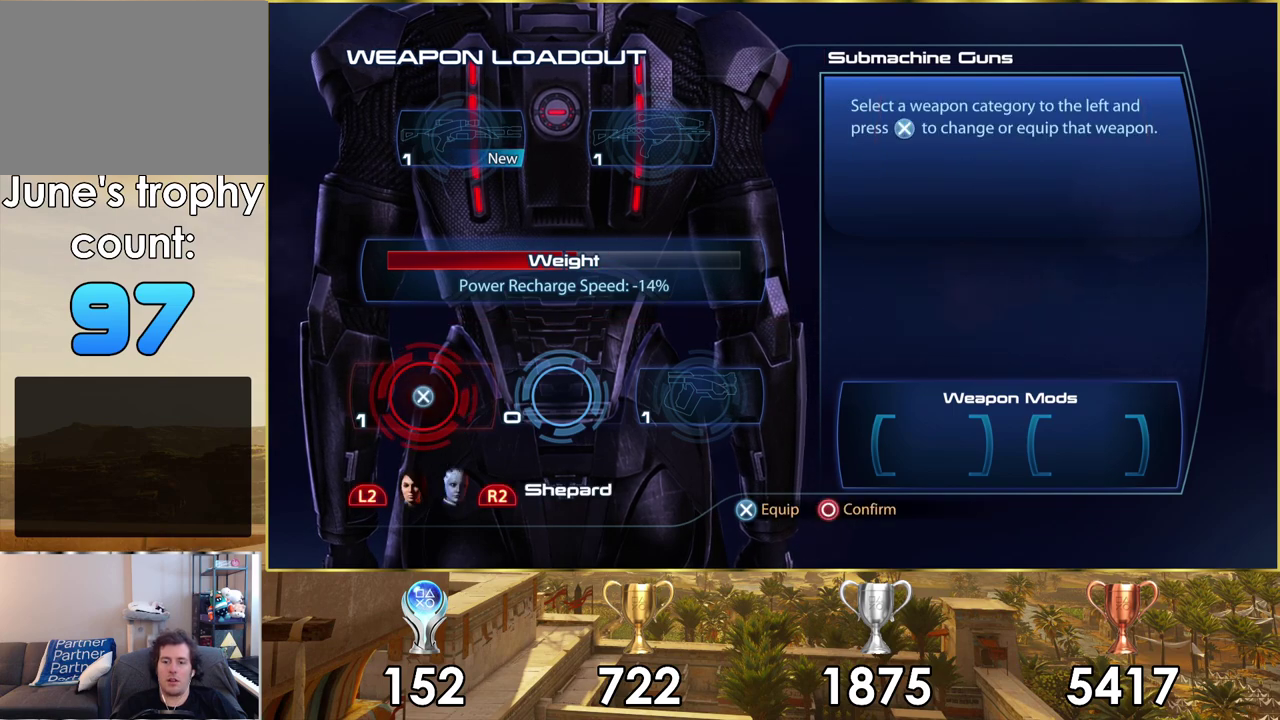
{"dt_ms": 500, "buttons": [], "left_stick": "center", "right_stick": "center", "events": []}
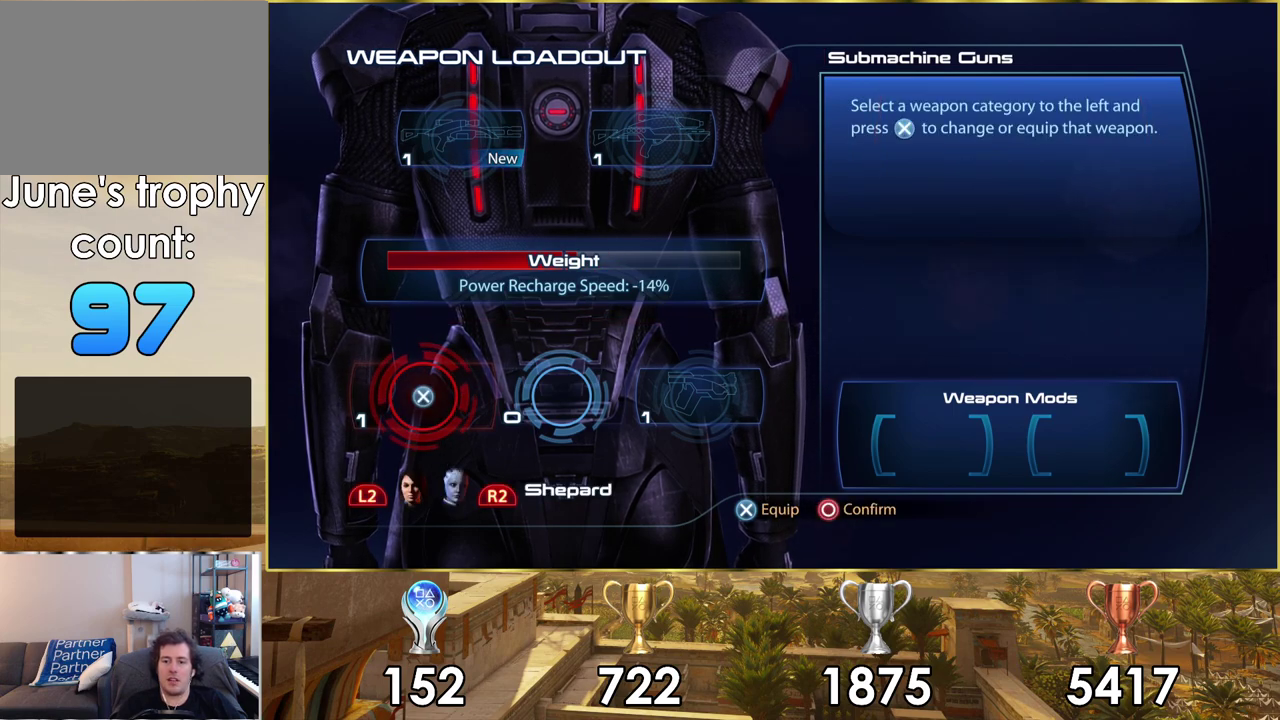
{"dt_ms": 400, "buttons": [], "left_stick": "center", "right_stick": "center", "events": [[300, "DPAD_RIGHT", "down"], [400, "DPAD_RIGHT", "up"]]}
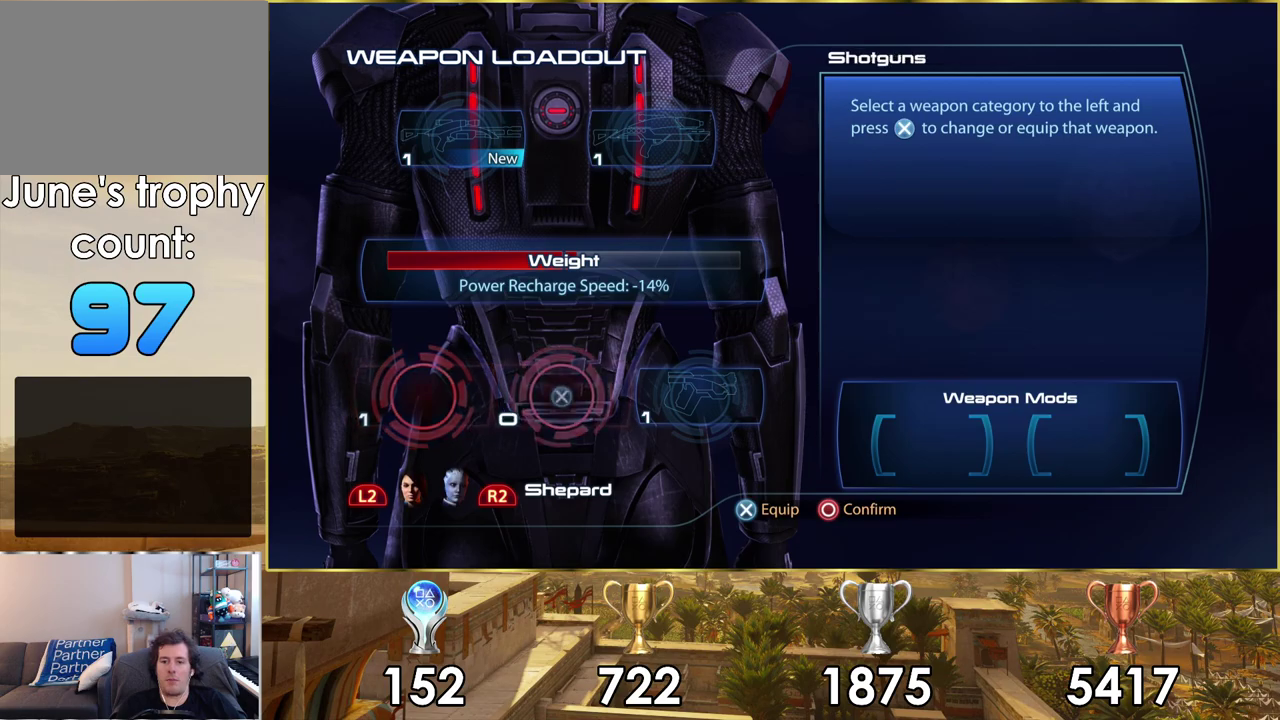
{"dt_ms": 500, "buttons": [], "left_stick": "center", "right_stick": "center", "events": [[383, "CROSS", "down"], [433, "CROSS", "up"]]}
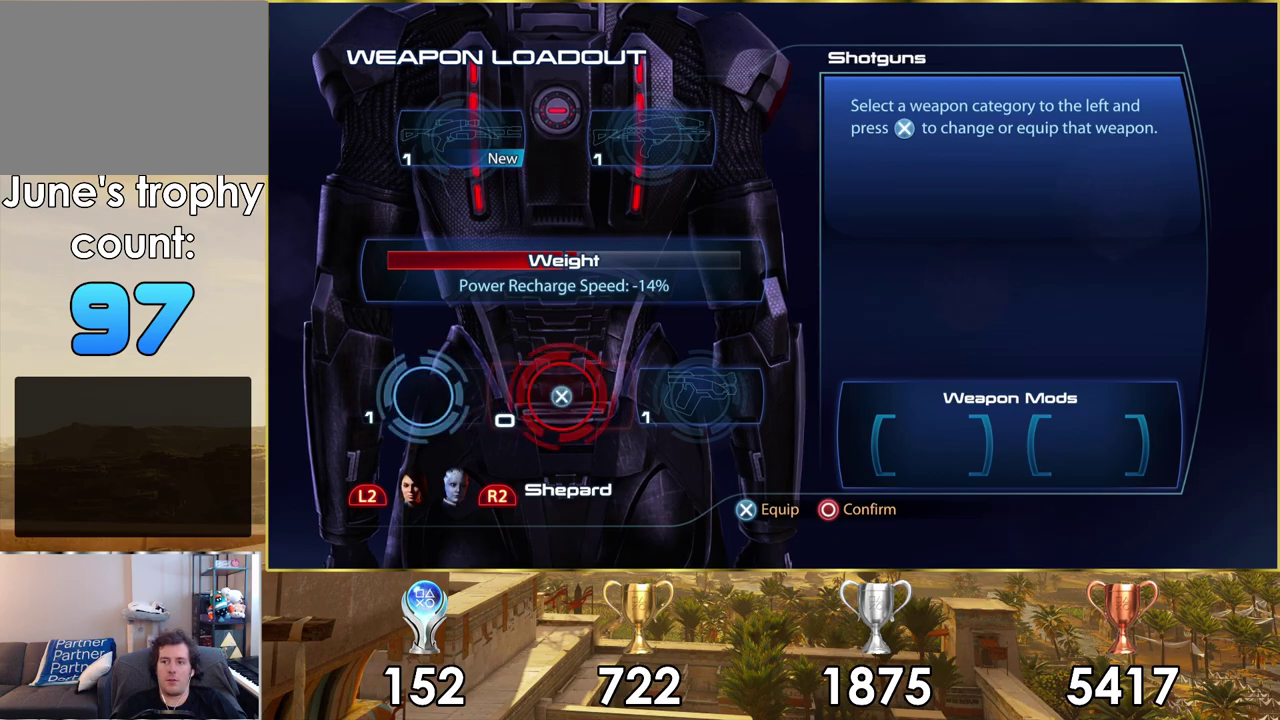
{"dt_ms": 700, "buttons": [], "left_stick": "center", "right_stick": "center", "events": [[517, "CROSS", "down"], [617, "CROSS", "up"]]}
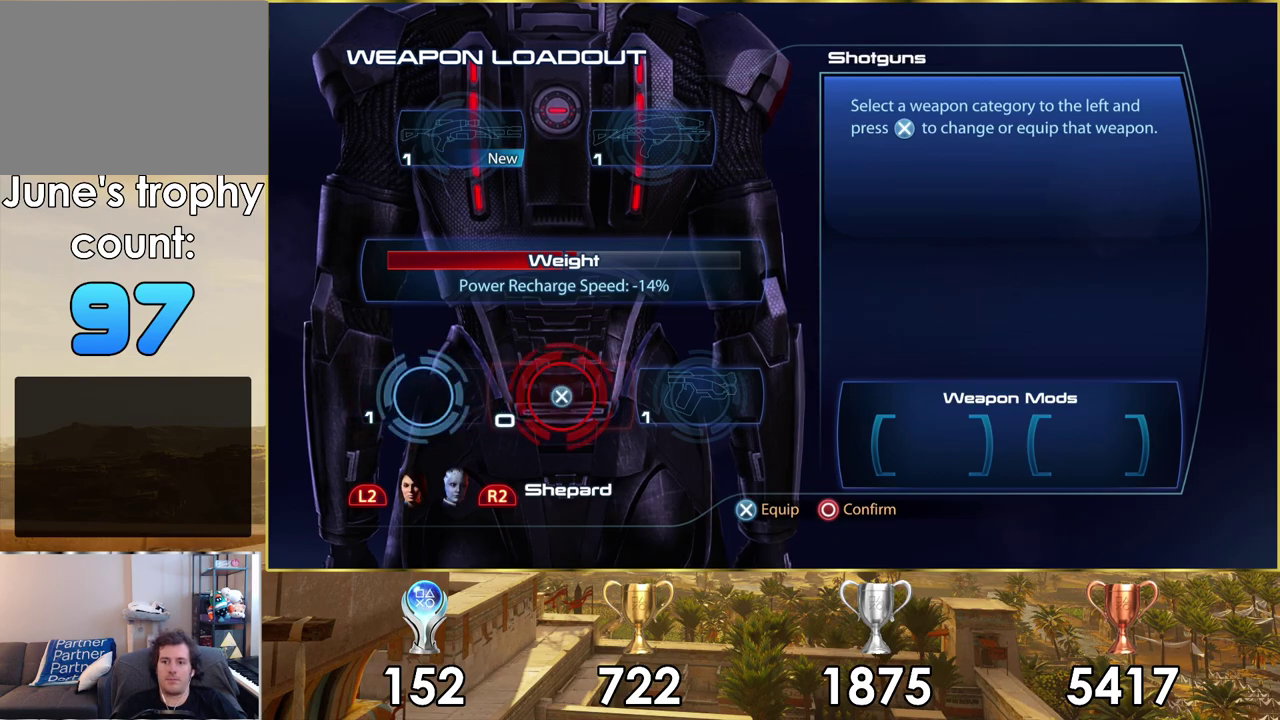
{"dt_ms": 200, "buttons": [], "left_stick": "center", "right_stick": "center", "events": [[50, "CIRCLE", "down"], [117, "CIRCLE", "up"]]}
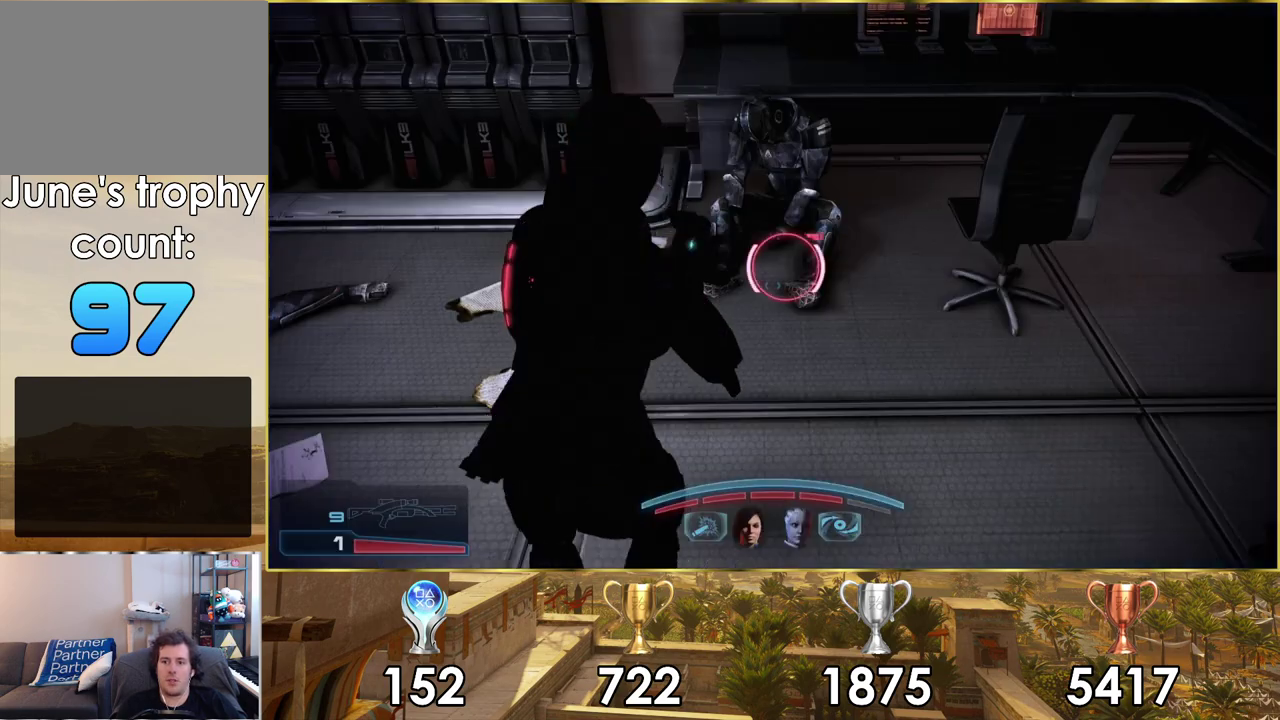
{"dt_ms": 300, "buttons": [], "left_stick": "center", "right_stick": "left", "events": [[233, "right_stick", "left"]]}
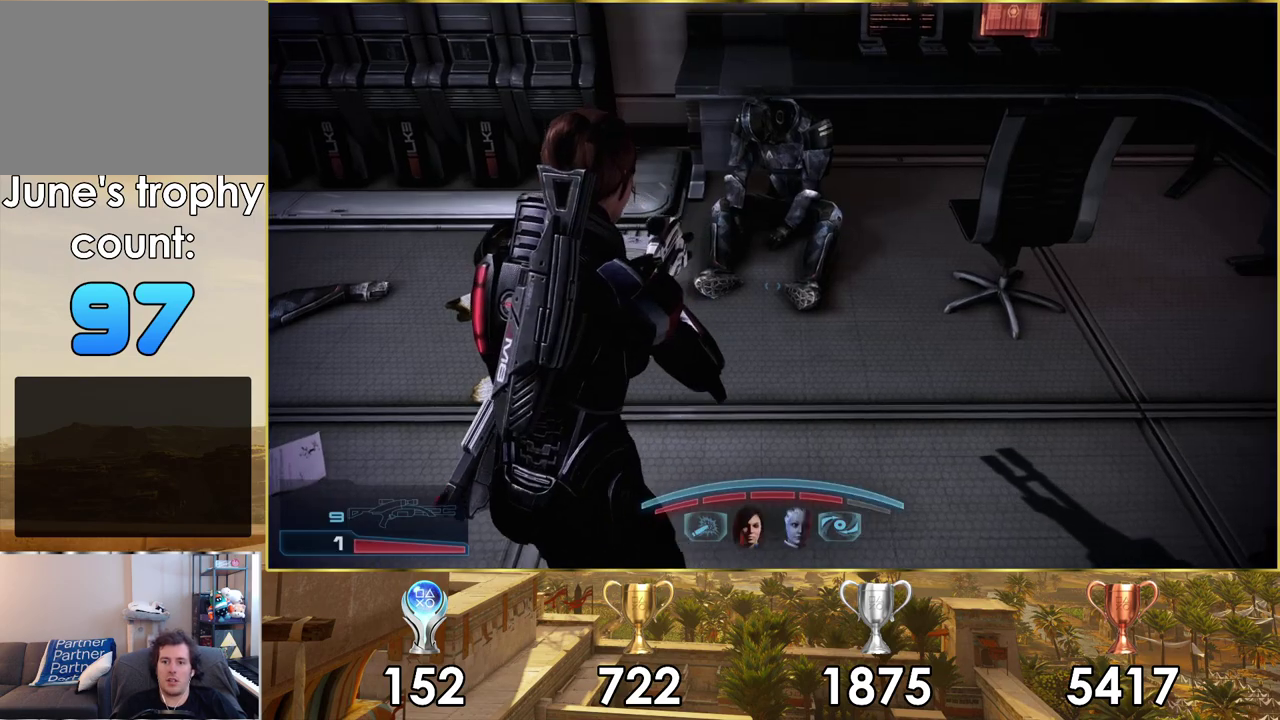
{"dt_ms": 300, "buttons": [], "left_stick": "right", "right_stick": "left", "events": [[133, "left_stick", "down-right"], [250, "left_stick", "right"]]}
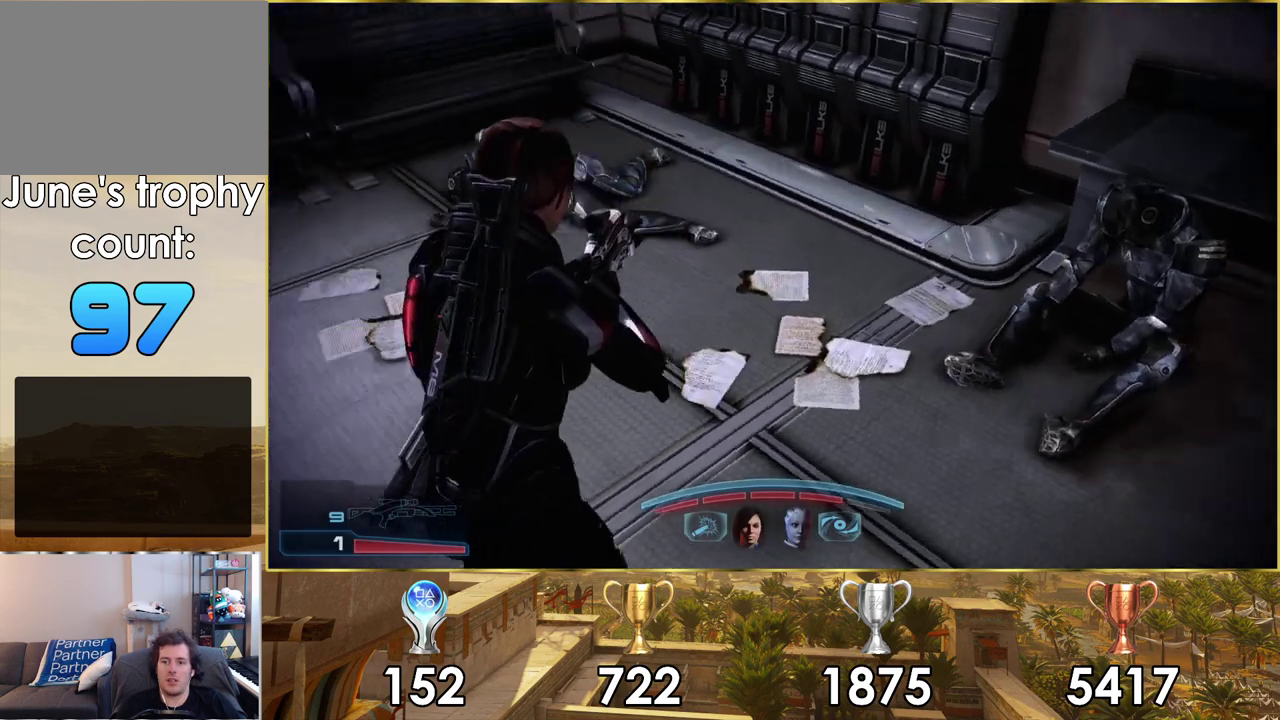
{"dt_ms": 200, "buttons": [], "left_stick": "up-right", "right_stick": "down-left"}
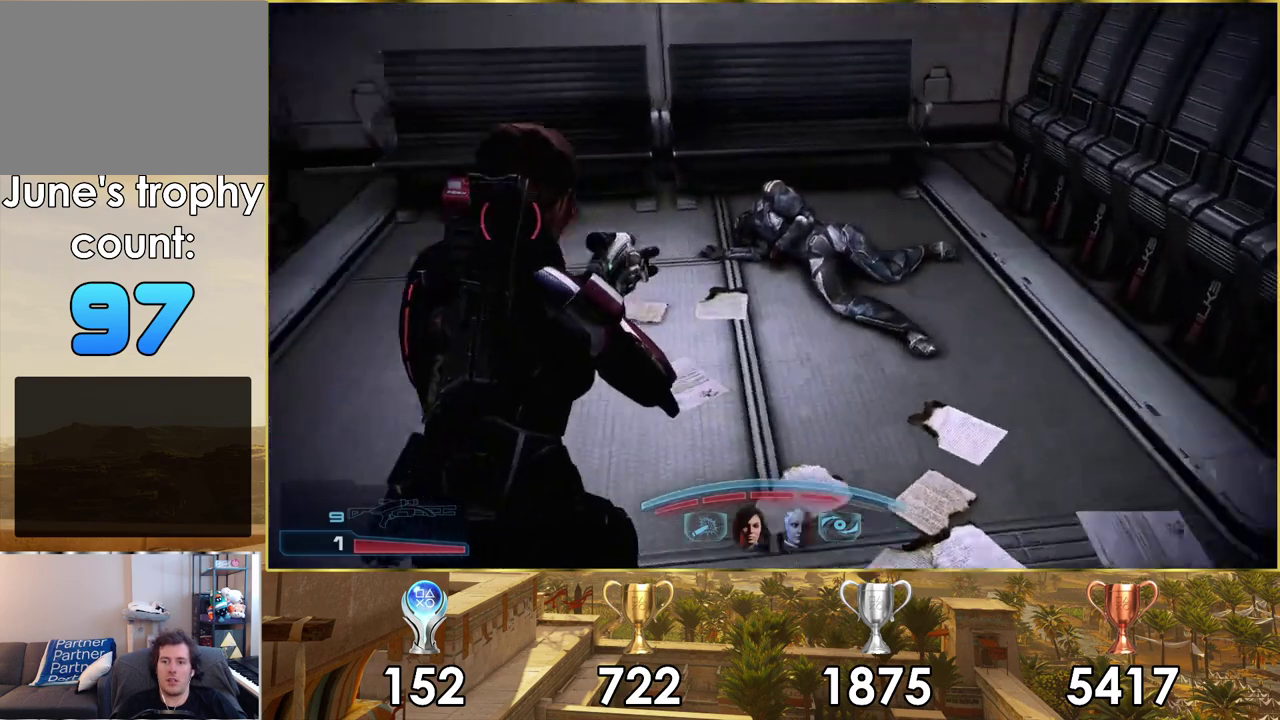
{"dt_ms": 400, "buttons": [], "left_stick": "up", "right_stick": "left", "events": [[33, "right_stick", "right"], [83, "right_stick", "center"], [233, "right_stick", "left"], [367, "left_stick", "up"]]}
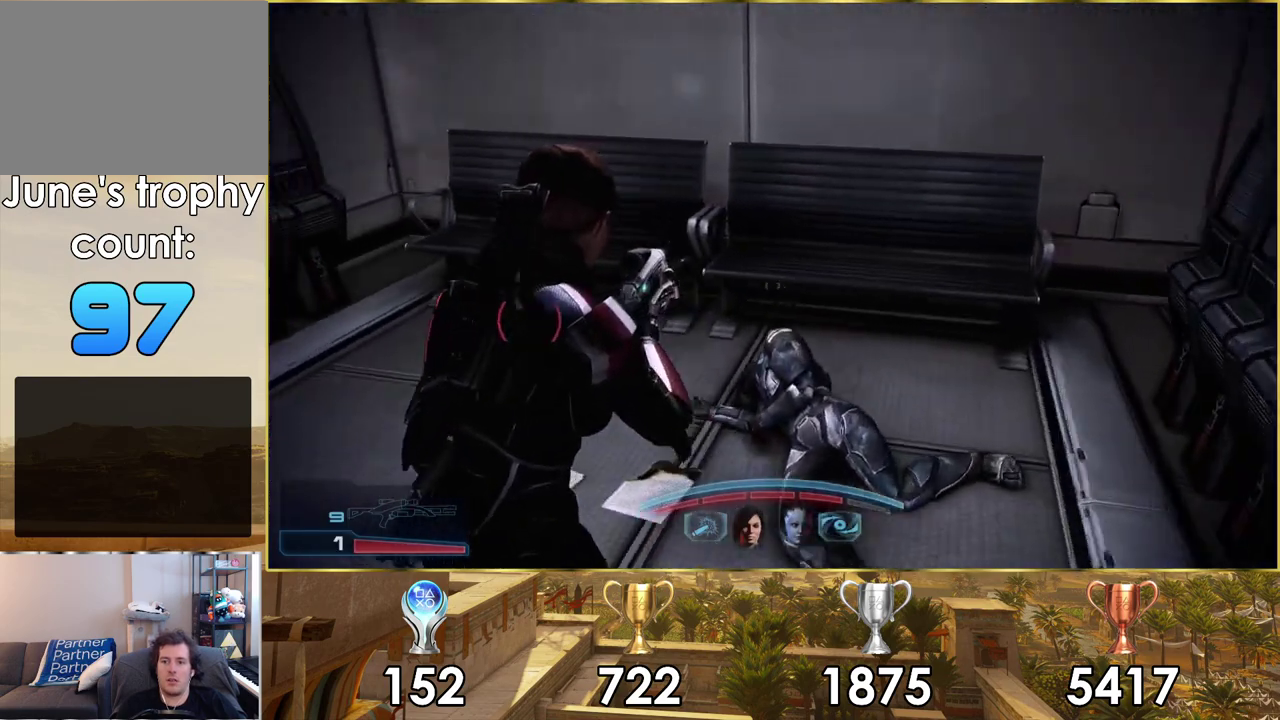
{"dt_ms": 200, "buttons": [], "left_stick": "up", "right_stick": "center", "events": [[50, "right_stick", "up-left"], [117, "left_stick", "up-left"], [167, "right_stick", "center"], [183, "left_stick", "up"]]}
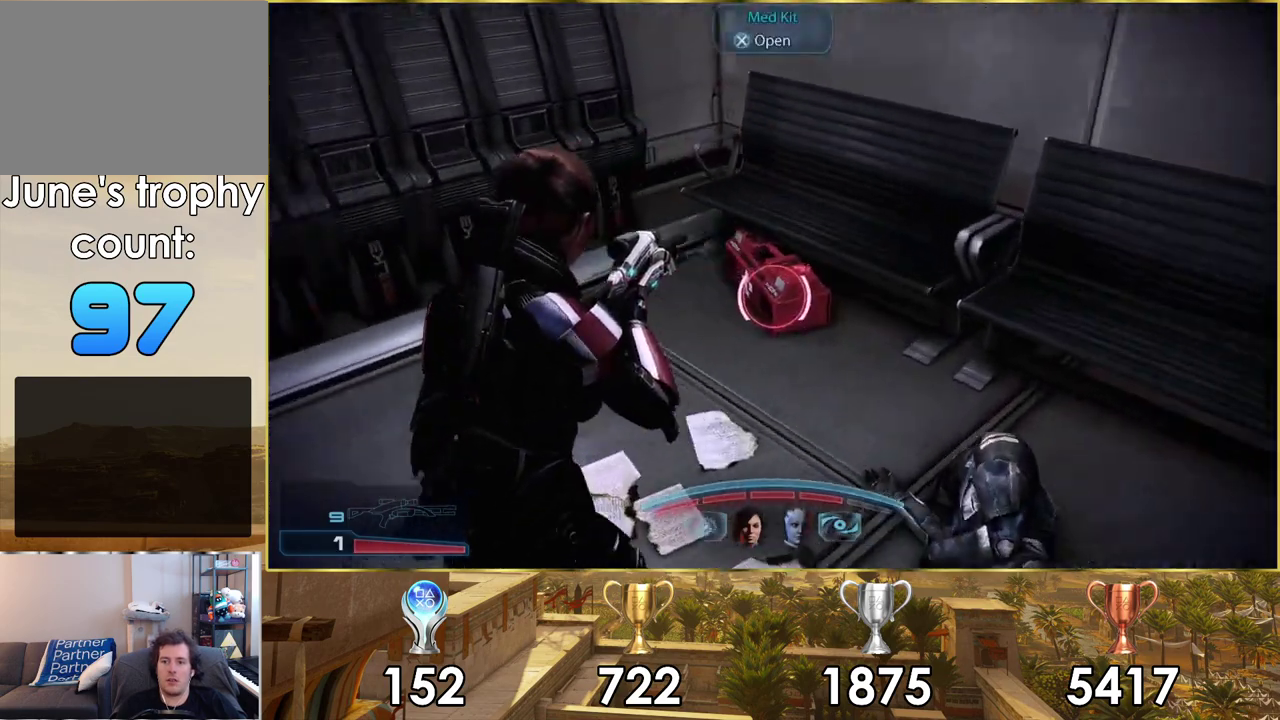
{"dt_ms": 200, "buttons": [], "left_stick": "up-right", "right_stick": "center", "events": [[100, "CROSS", "down"], [133, "left_stick", "up-right"], [183, "CROSS", "up"]]}
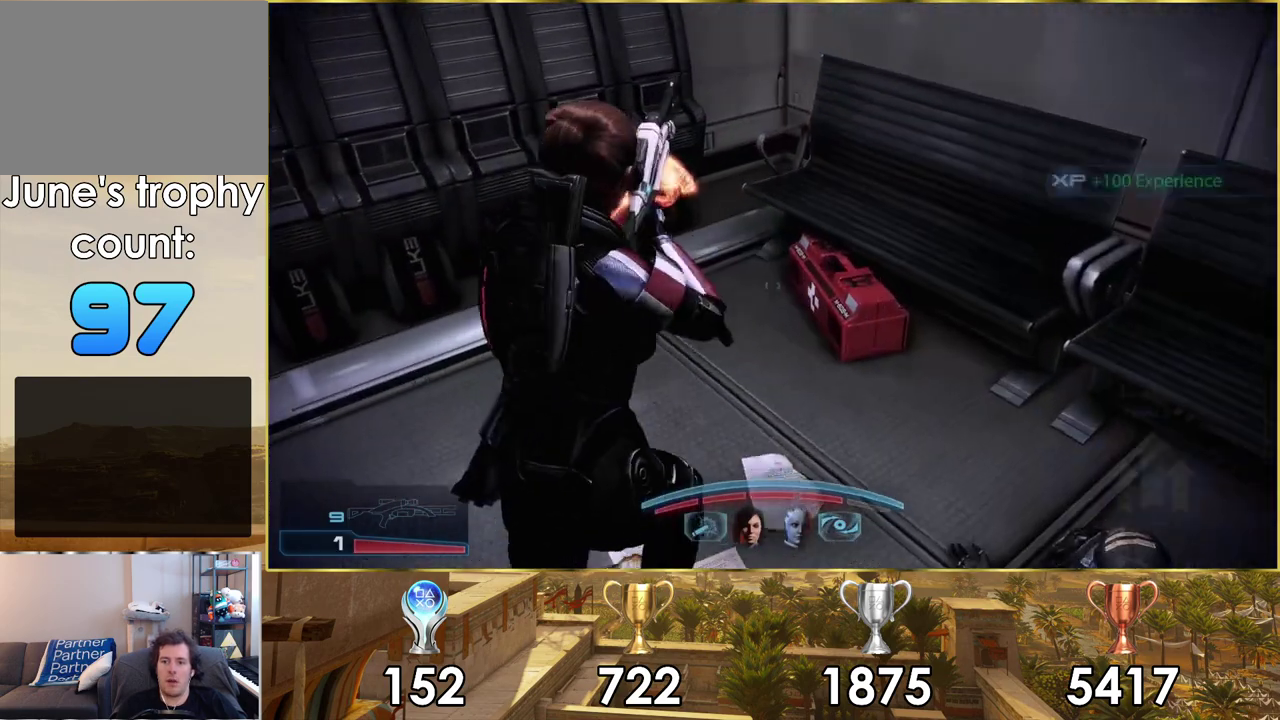
{"dt_ms": 200, "buttons": [], "left_stick": "up-right", "right_stick": "left", "events": [[117, "right_stick", "left"]]}
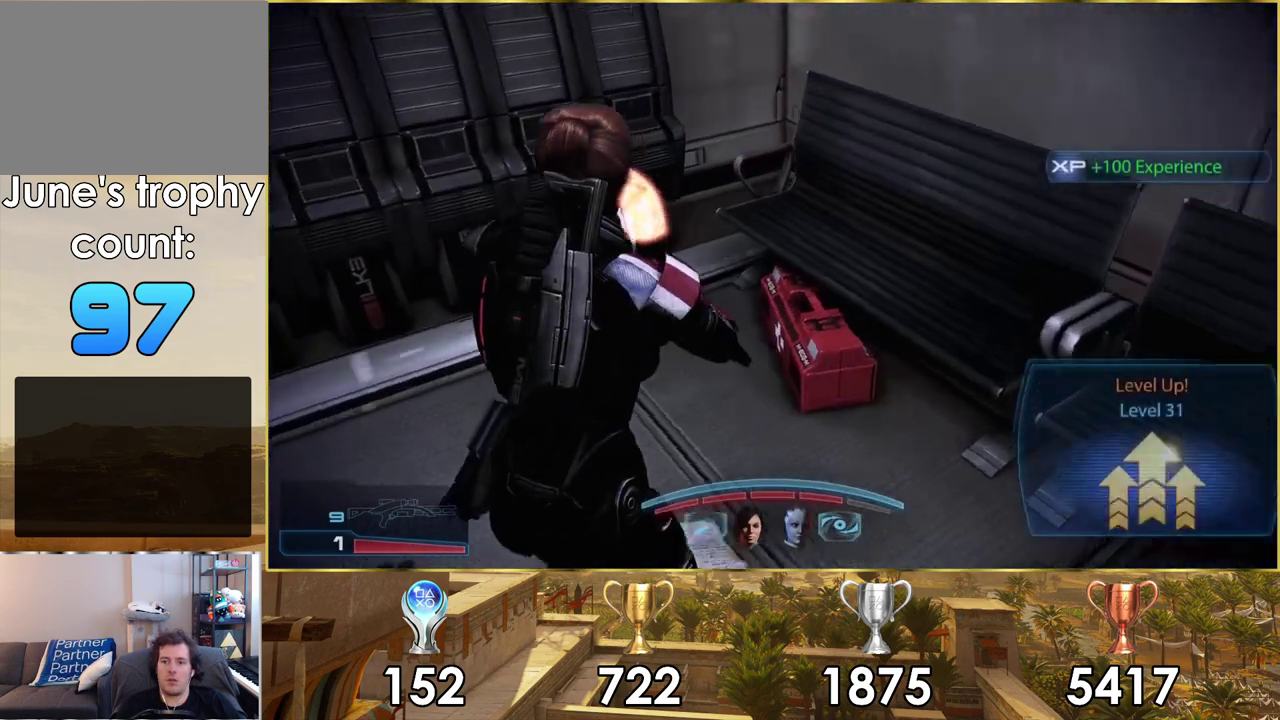
{"dt_ms": 300, "buttons": [], "left_stick": "down", "right_stick": "down-left", "events": [[133, "left_stick", "right"], [200, "left_stick", "down-right"], [250, "left_stick", "down"], [267, "right_stick", "down-left"]]}
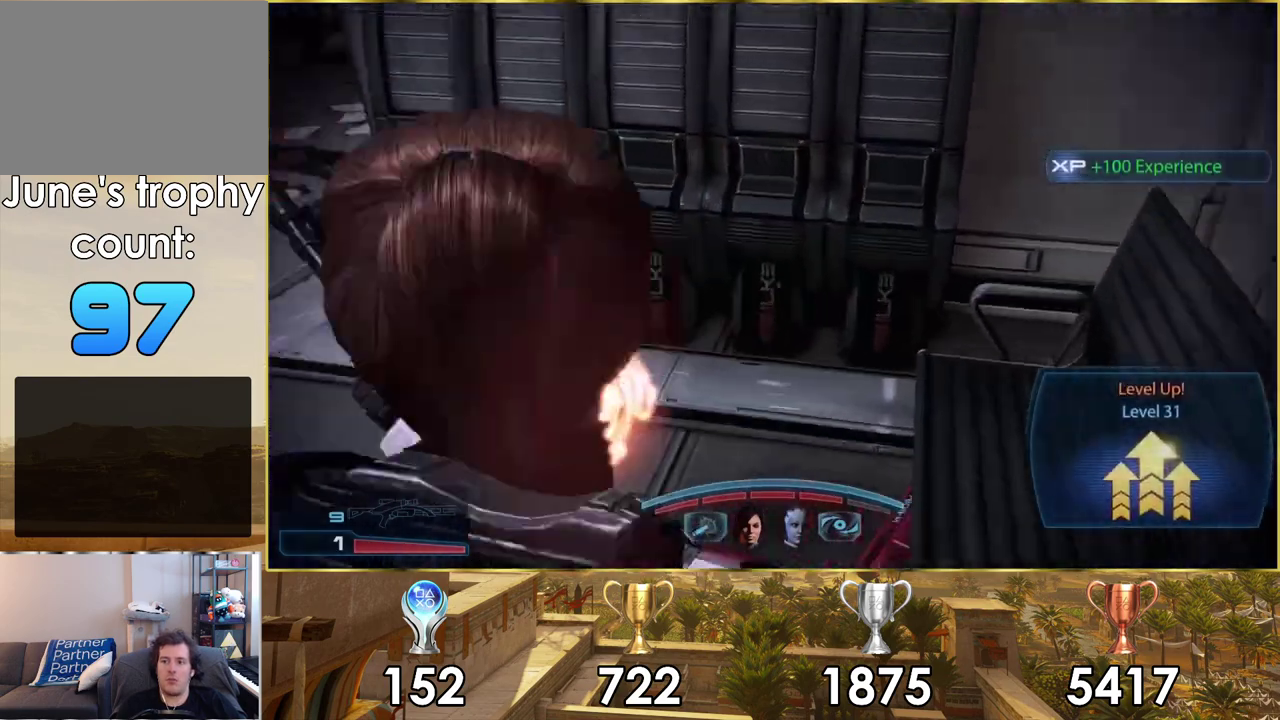
{"dt_ms": 300, "buttons": [], "left_stick": "up-left", "right_stick": "down-left", "events": [[33, "left_stick", "down-left"], [183, "left_stick", "left"], [283, "left_stick", "up-left"]]}
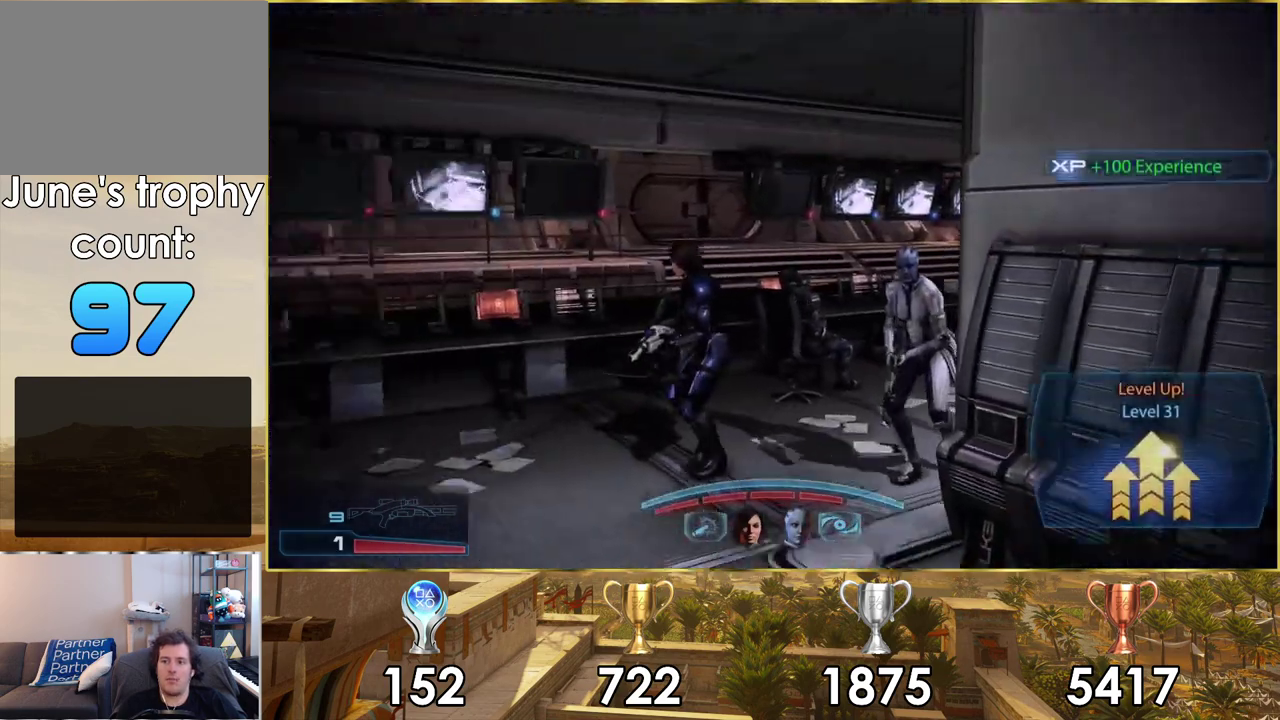
{"dt_ms": 300, "buttons": [], "left_stick": "up", "right_stick": "up-left", "events": [[33, "left_stick", "up"], [33, "right_stick", "left"], [100, "right_stick", "center"], [283, "right_stick", "up-left"]]}
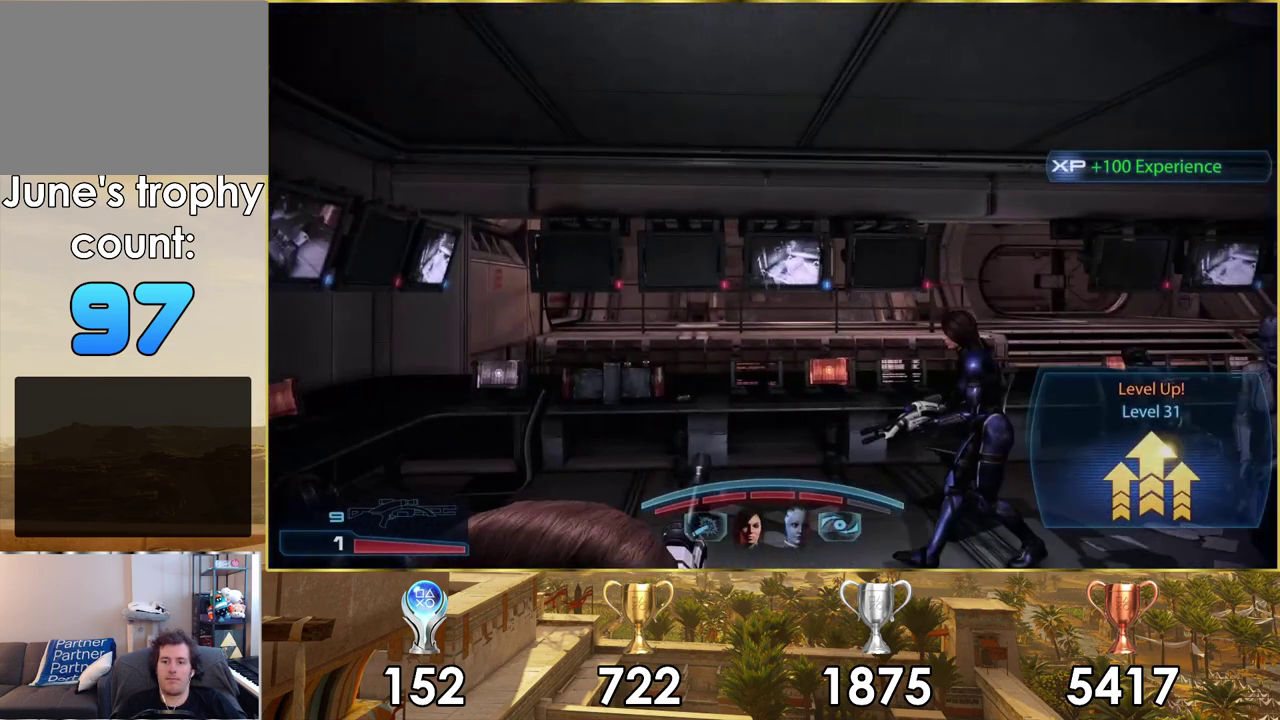
{"dt_ms": 600, "buttons": [], "left_stick": "up", "right_stick": "right", "events": [[217, "right_stick", "center"], [600, "right_stick", "right"]]}
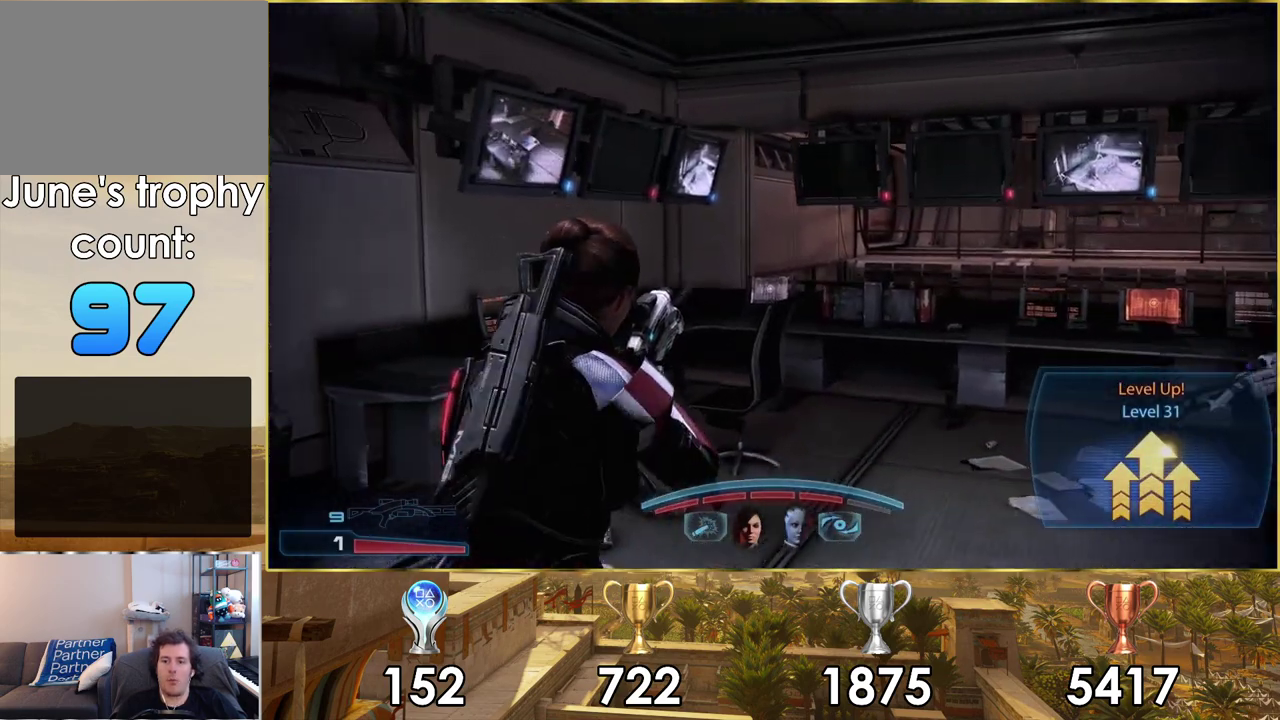
{"dt_ms": 100, "buttons": [], "left_stick": "up-right", "right_stick": "right"}
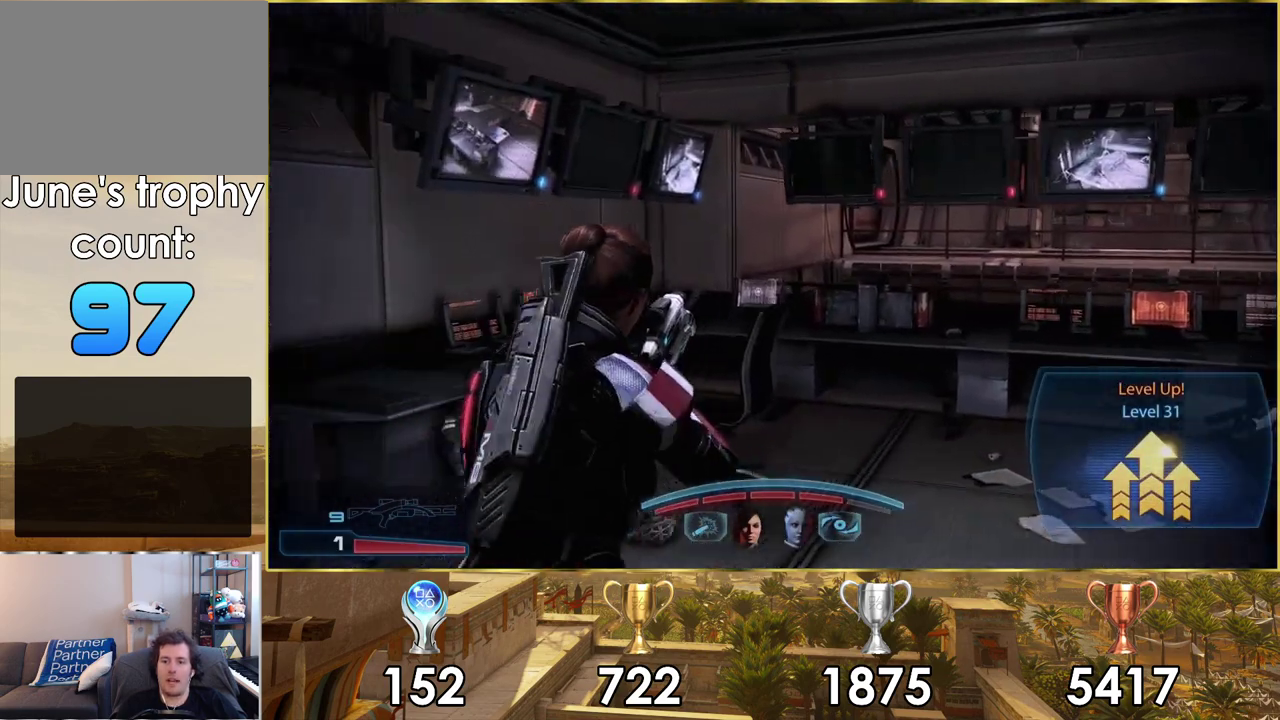
{"dt_ms": 300, "buttons": [], "left_stick": "up", "right_stick": "up", "events": [[67, "right_stick", "up-right"], [117, "right_stick", "center"], [217, "left_stick", "up"], [267, "right_stick", "up"]]}
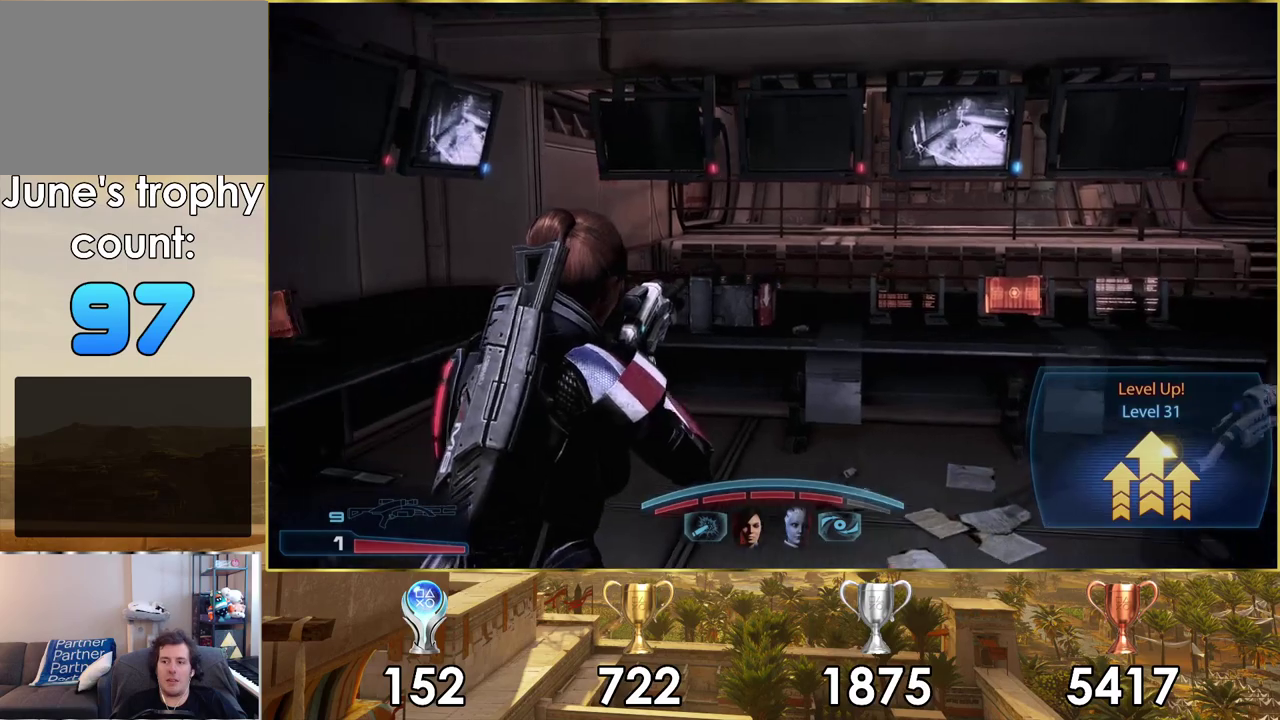
{"dt_ms": 700, "buttons": [], "left_stick": "up-right", "right_stick": "center"}
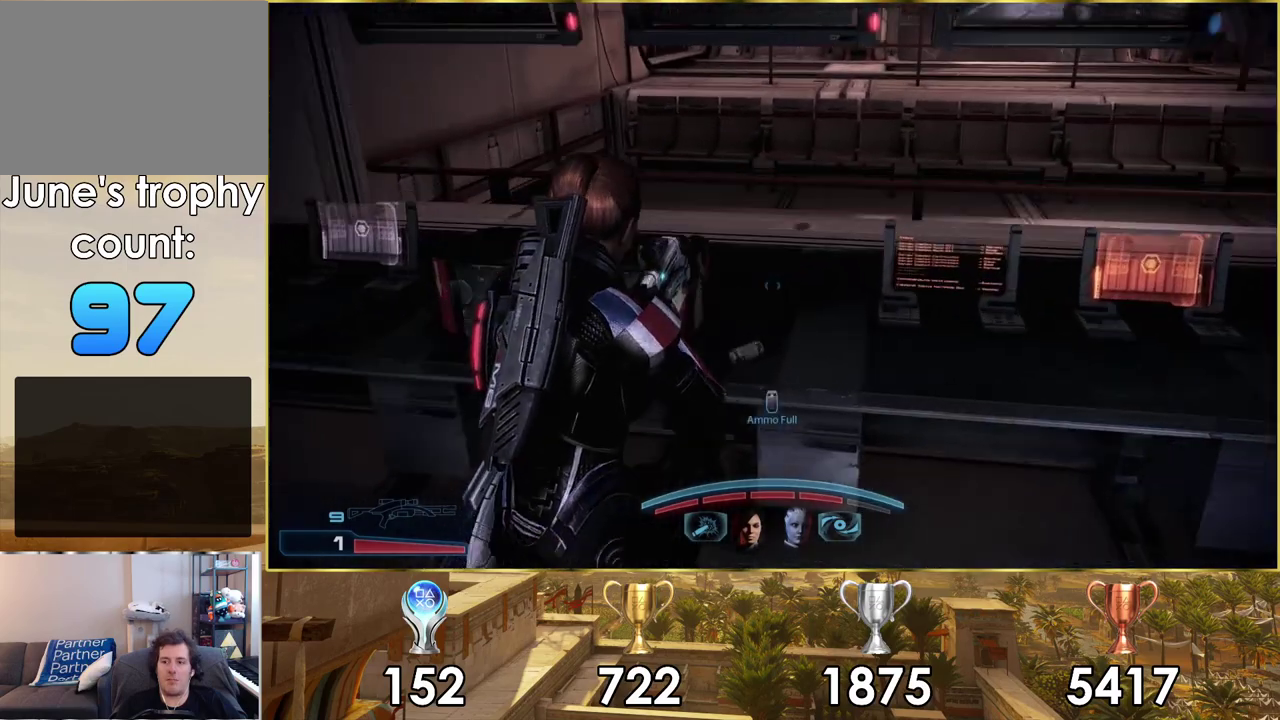
{"dt_ms": 300, "buttons": [], "left_stick": "center", "right_stick": "up"}
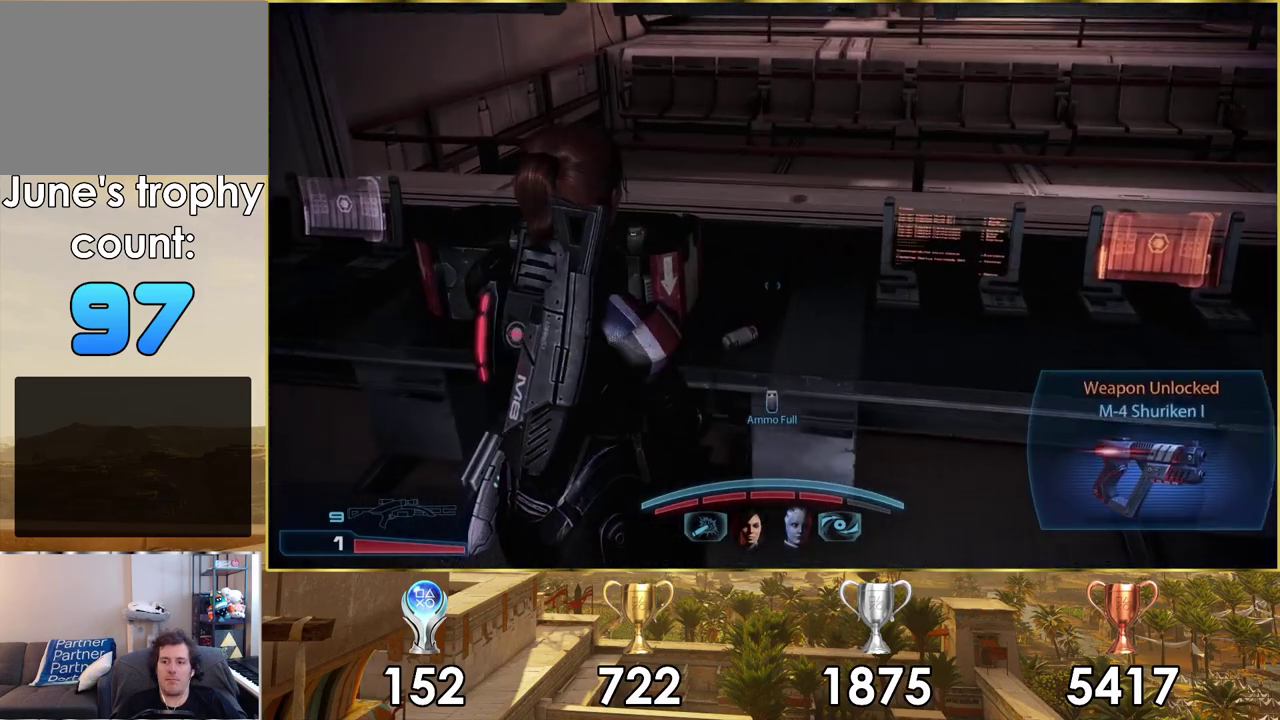
{"dt_ms": 500, "buttons": [], "left_stick": "center", "right_stick": "center", "events": [[67, "right_stick", "center"], [133, "right_stick", "up-left"], [217, "left_stick", "left"], [233, "right_stick", "down-left"], [450, "left_stick", "center"], [450, "right_stick", "center"]]}
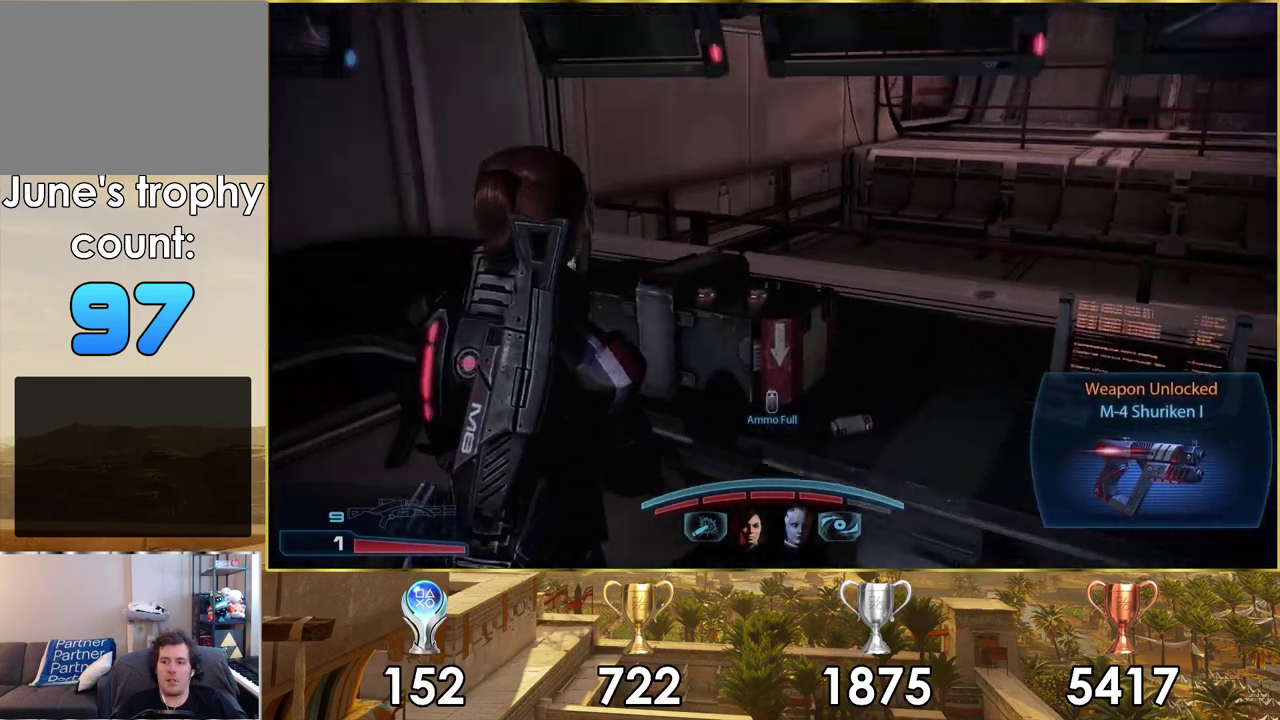
{"dt_ms": 600, "buttons": [], "left_stick": "down", "right_stick": "up-right"}
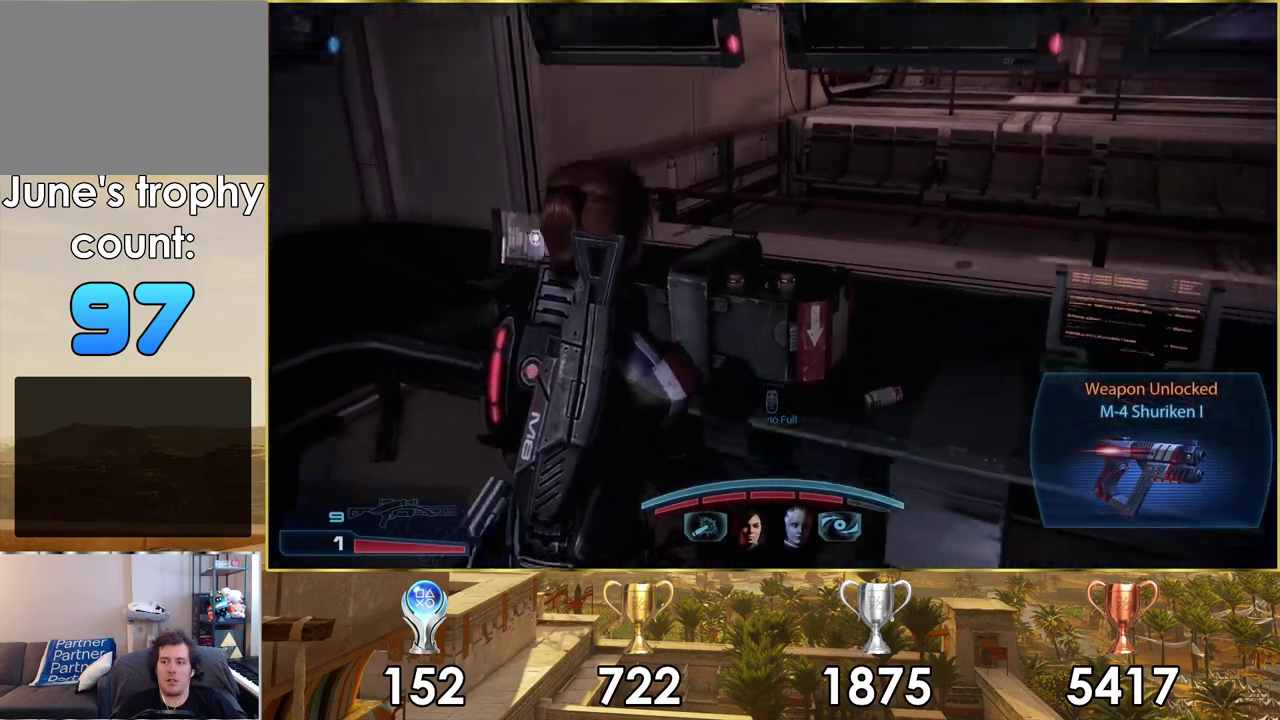
{"dt_ms": 300, "buttons": [], "left_stick": "right", "right_stick": "right"}
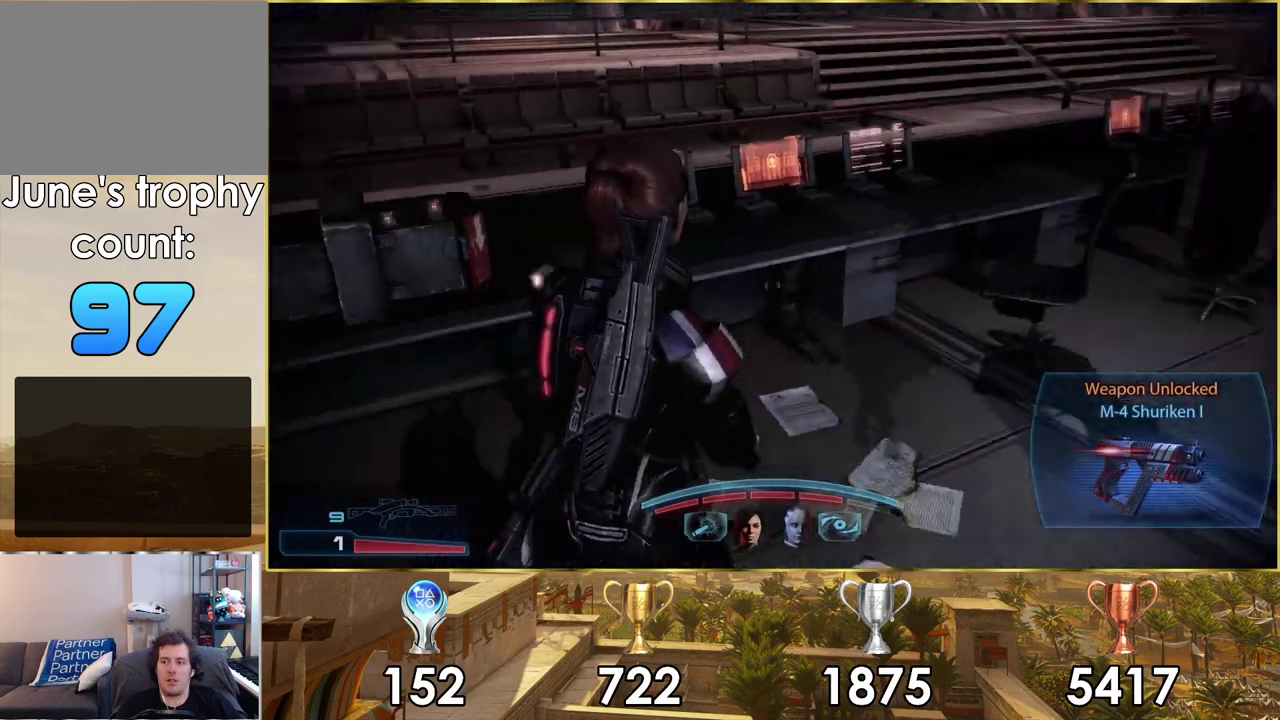
{"dt_ms": 300, "buttons": [], "left_stick": "up-right", "right_stick": "center", "events": [[217, "right_stick", "center"], [233, "left_stick", "up-right"]]}